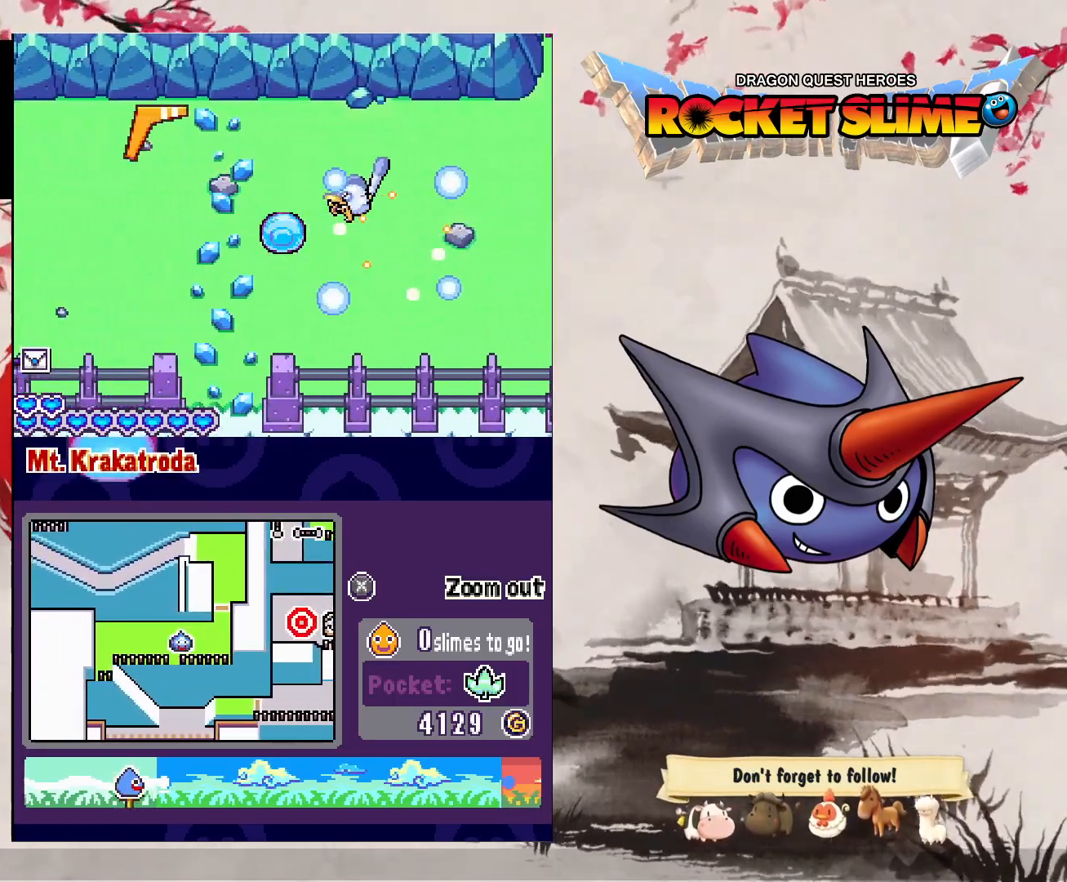
Gameplay with a controller (Xbox layout); each line is a JSON object with the inputs held at the frame after it (dt_ms = milliseconds from this image to that frame). "events" lists button and stick changes between this image and that frame as [ms after this image, input, new state], when the widget could be followed in between. Not read: L3 R3 SELECT START.
{"dt_ms": 500, "buttons": [], "left_stick": "center", "right_stick": "center", "events": []}
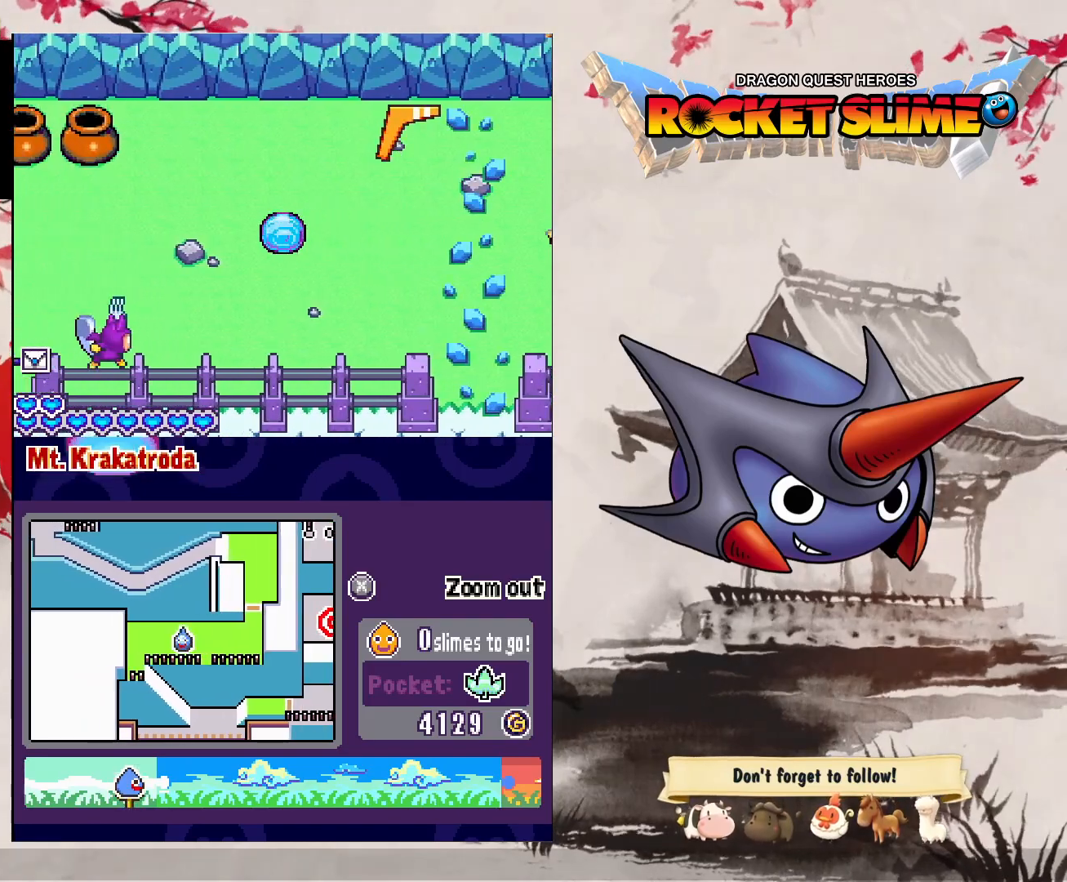
{"dt_ms": 500, "buttons": [], "left_stick": "center", "right_stick": "center", "events": []}
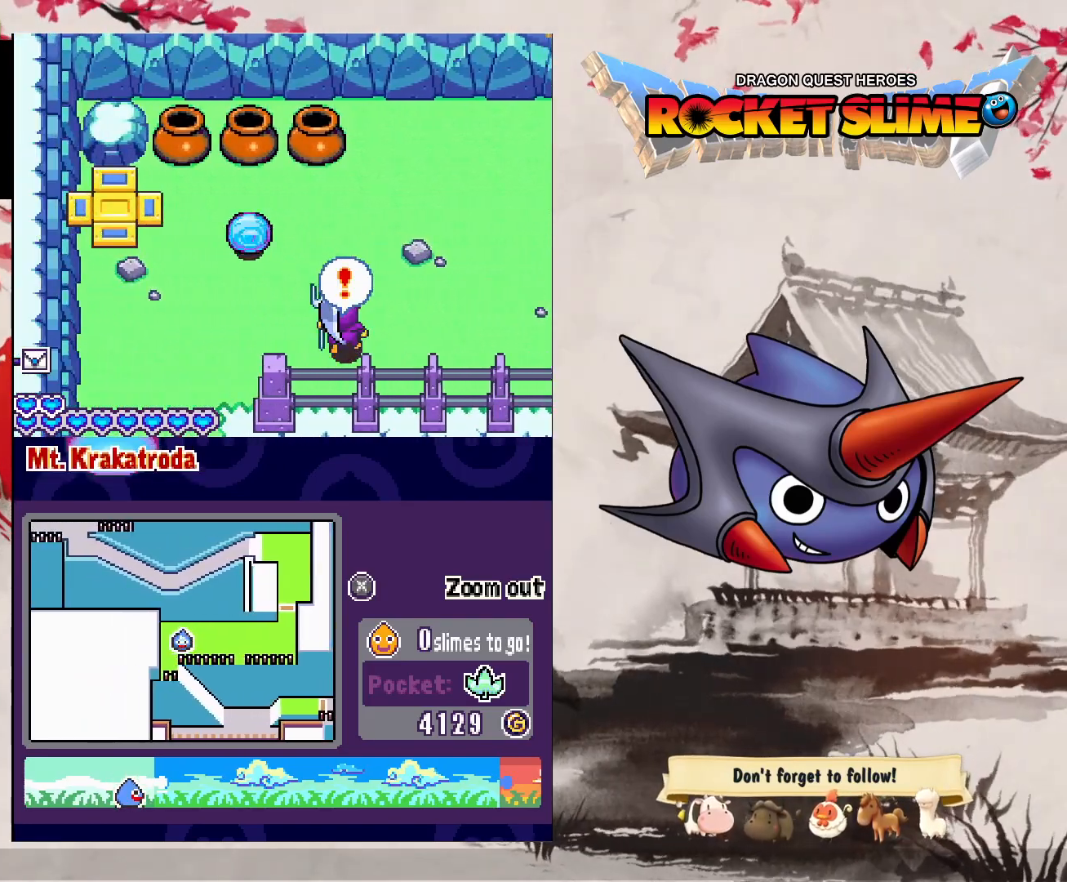
{"dt_ms": 500, "buttons": ["DPAD_RIGHT"], "left_stick": "center", "right_stick": "center", "events": [[50, "DPAD_UP", "down"], [167, "DPAD_UP", "up"], [500, "DPAD_RIGHT", "down"]]}
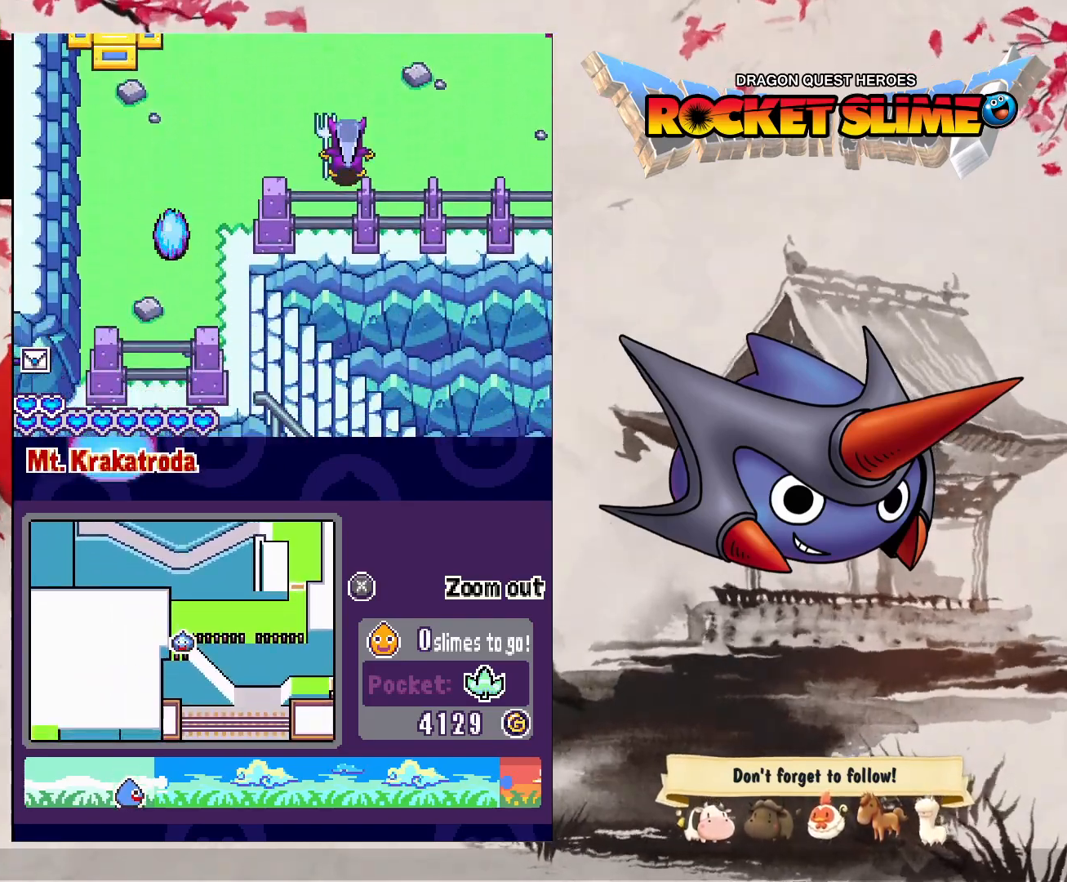
{"dt_ms": 500, "buttons": [], "left_stick": "center", "right_stick": "center", "events": [[117, "DPAD_RIGHT", "up"]]}
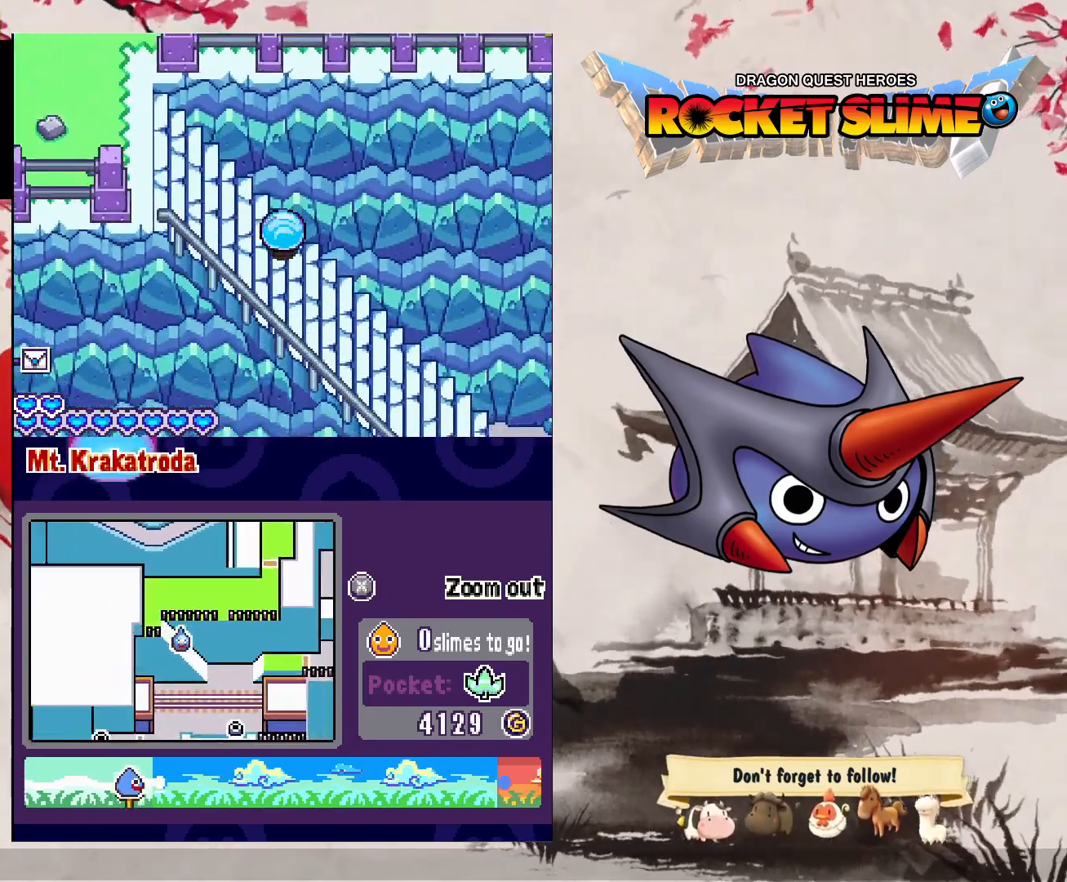
{"dt_ms": 500, "buttons": [], "left_stick": "center", "right_stick": "center", "events": []}
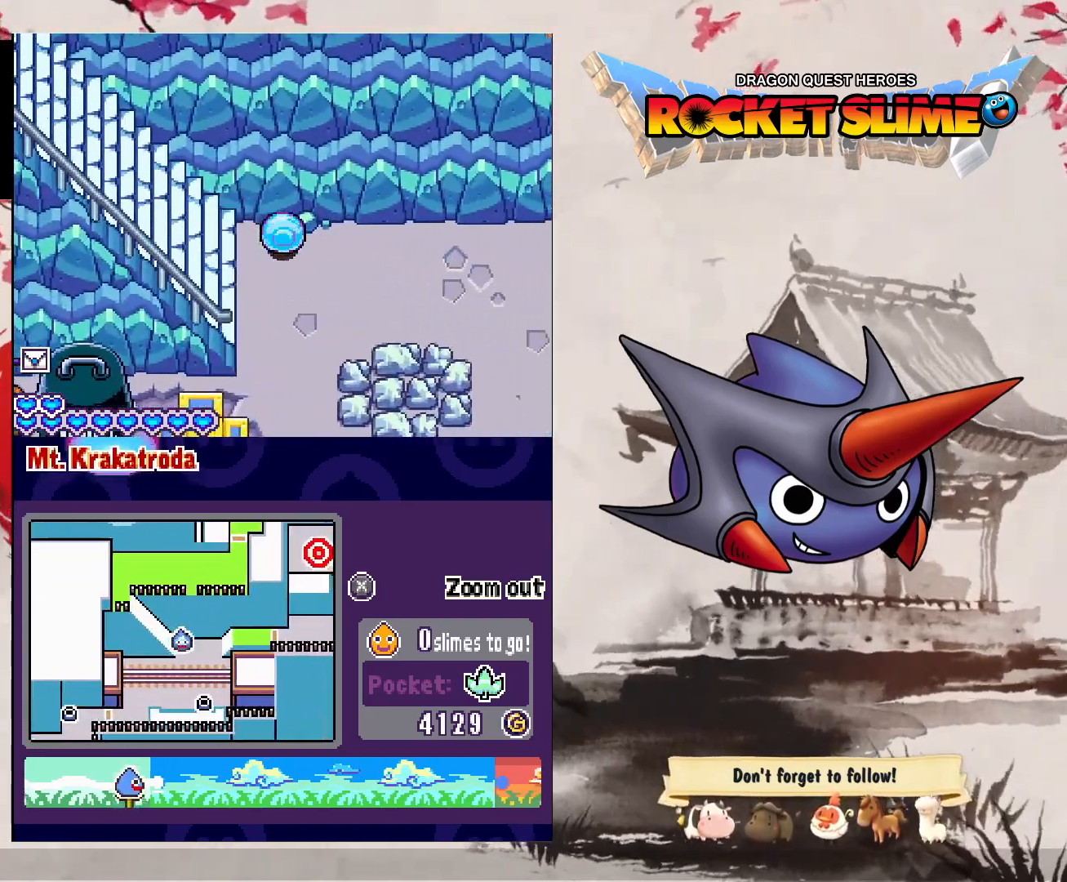
{"dt_ms": 500, "buttons": [], "left_stick": "center", "right_stick": "center", "events": []}
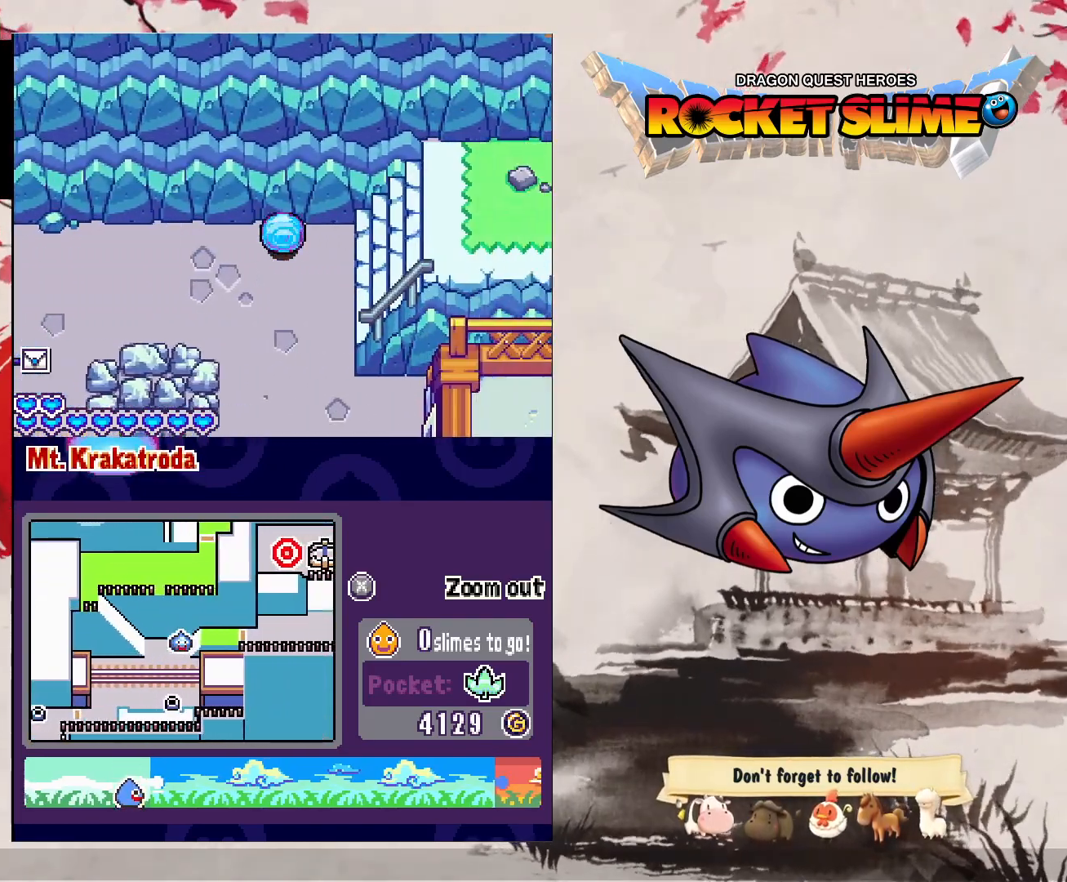
{"dt_ms": 500, "buttons": [], "left_stick": "center", "right_stick": "center", "events": []}
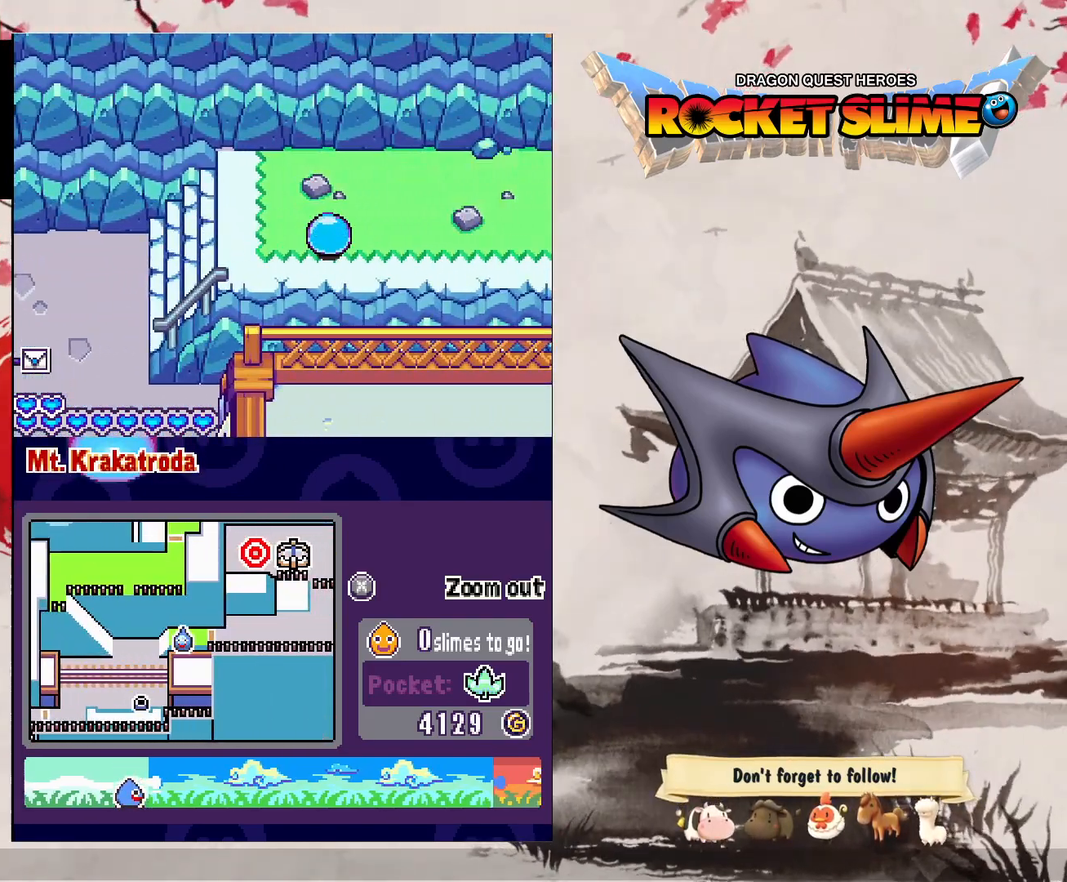
{"dt_ms": 500, "buttons": [], "left_stick": "center", "right_stick": "center", "events": []}
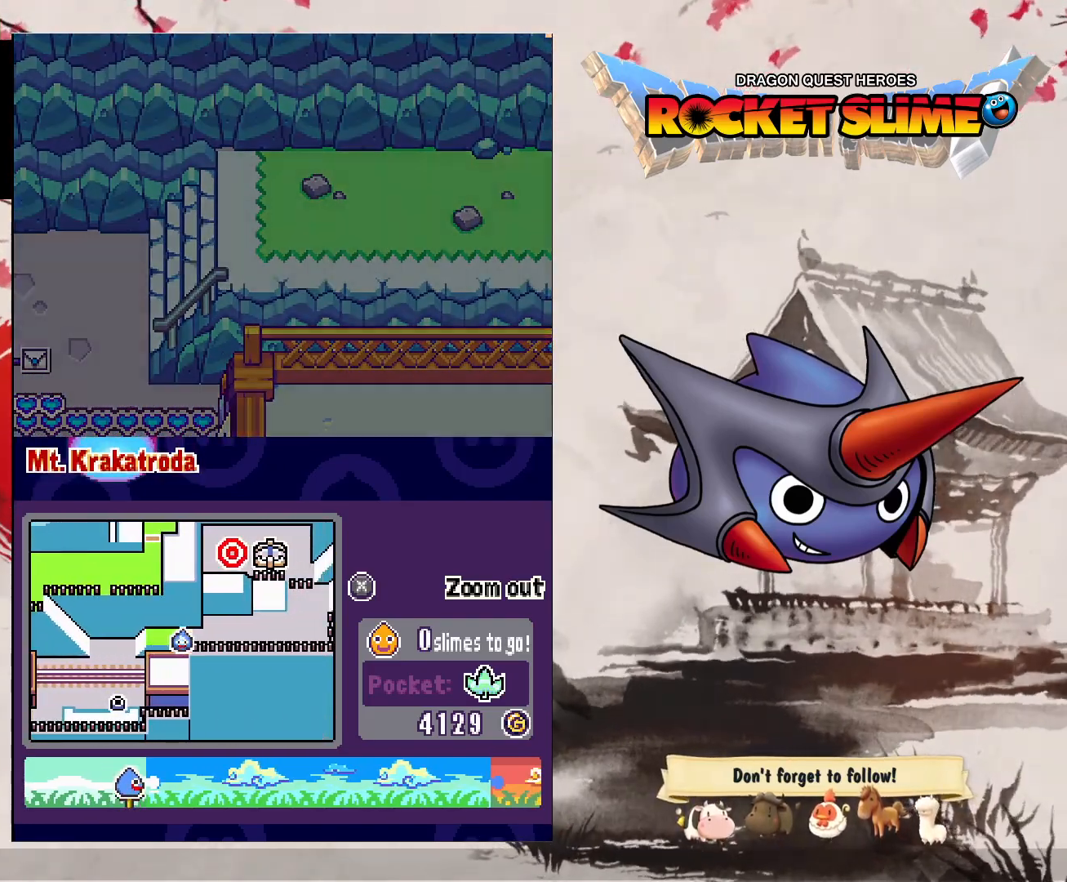
{"dt_ms": 500, "buttons": [], "left_stick": "center", "right_stick": "center", "events": []}
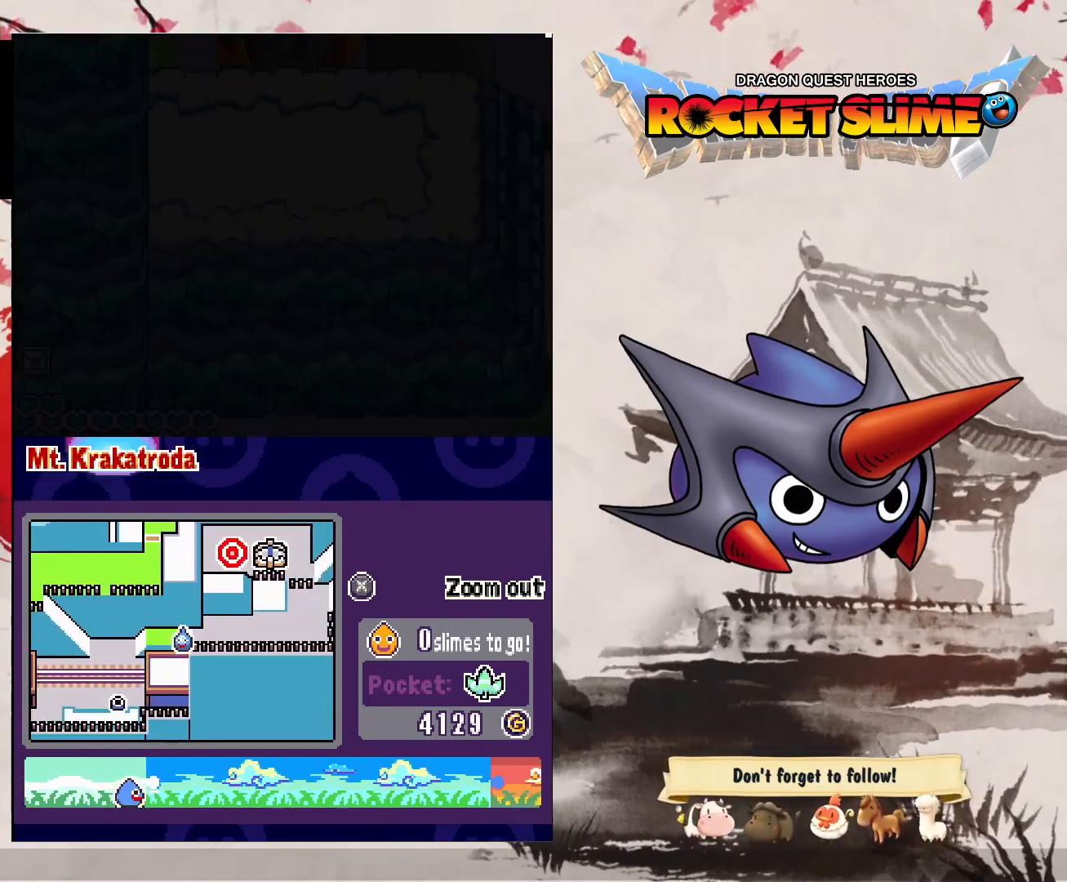
{"dt_ms": 500, "buttons": [], "left_stick": "center", "right_stick": "center", "events": []}
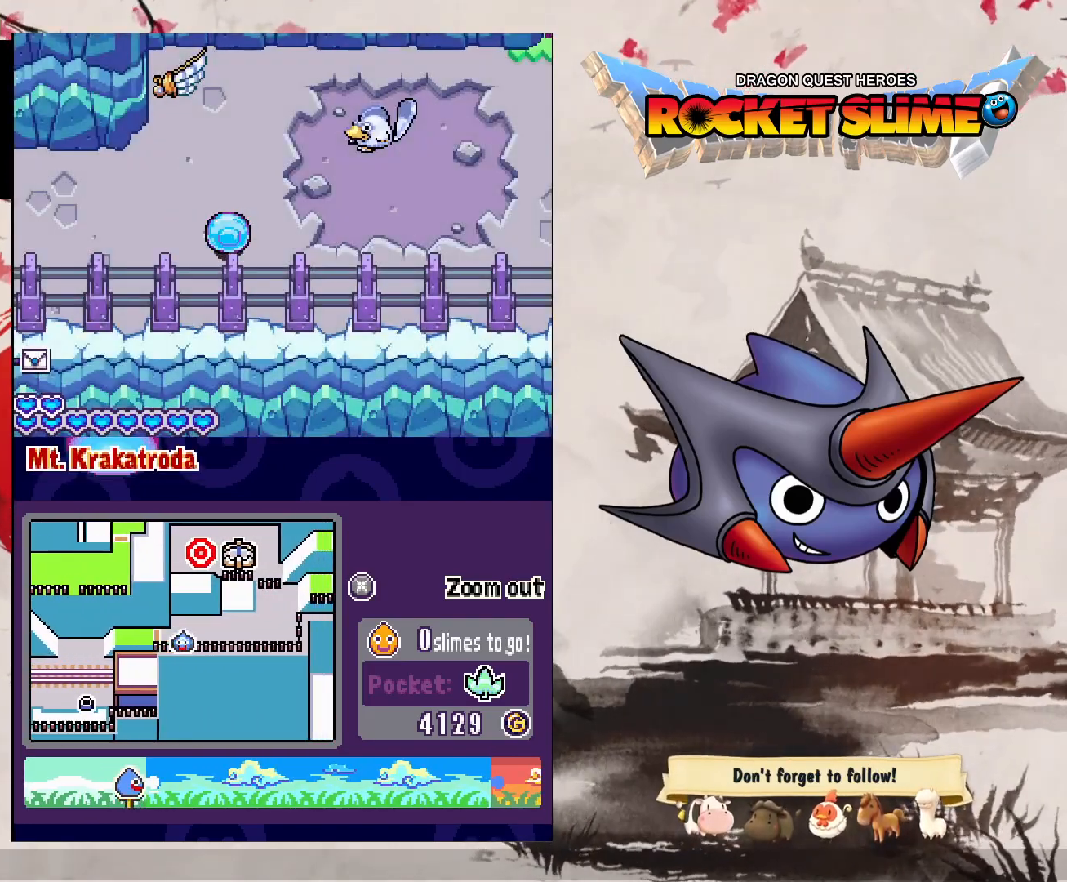
{"dt_ms": 500, "buttons": [], "left_stick": "center", "right_stick": "center", "events": []}
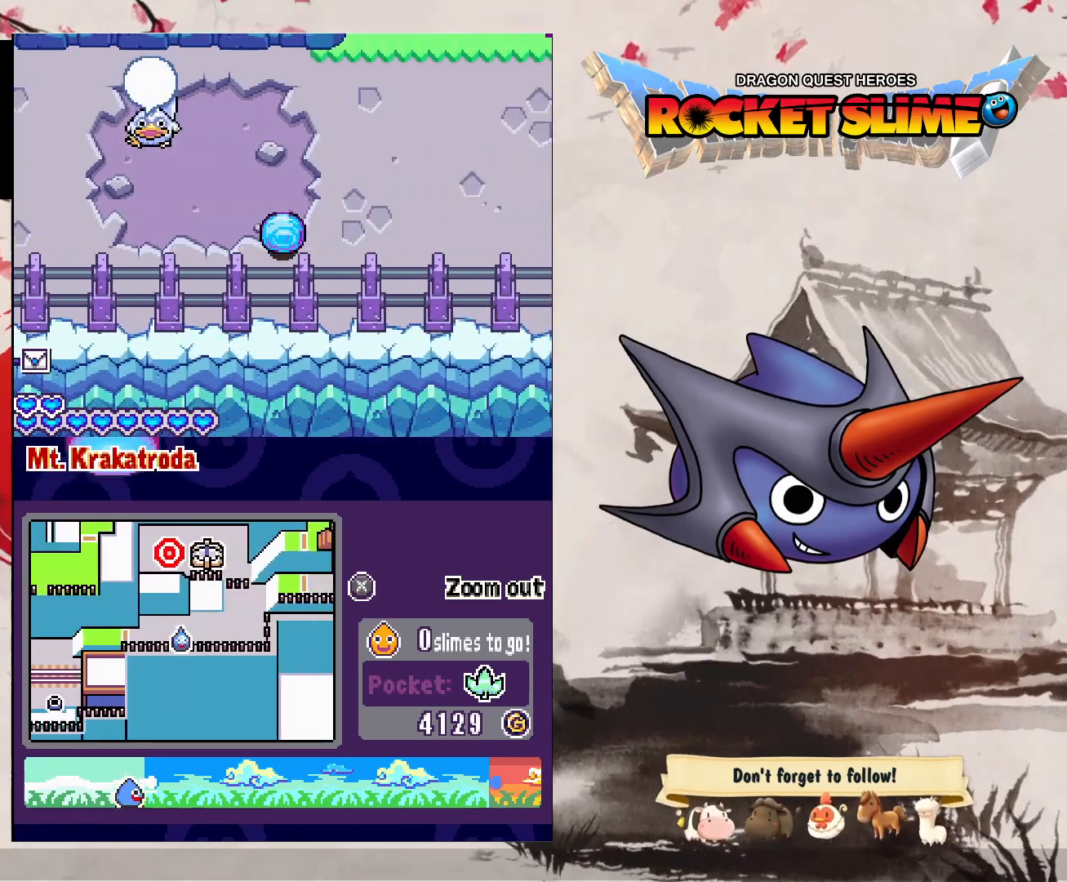
{"dt_ms": 500, "buttons": ["DPAD_DOWN"], "left_stick": "center", "right_stick": "center", "events": [[483, "DPAD_DOWN", "down"]]}
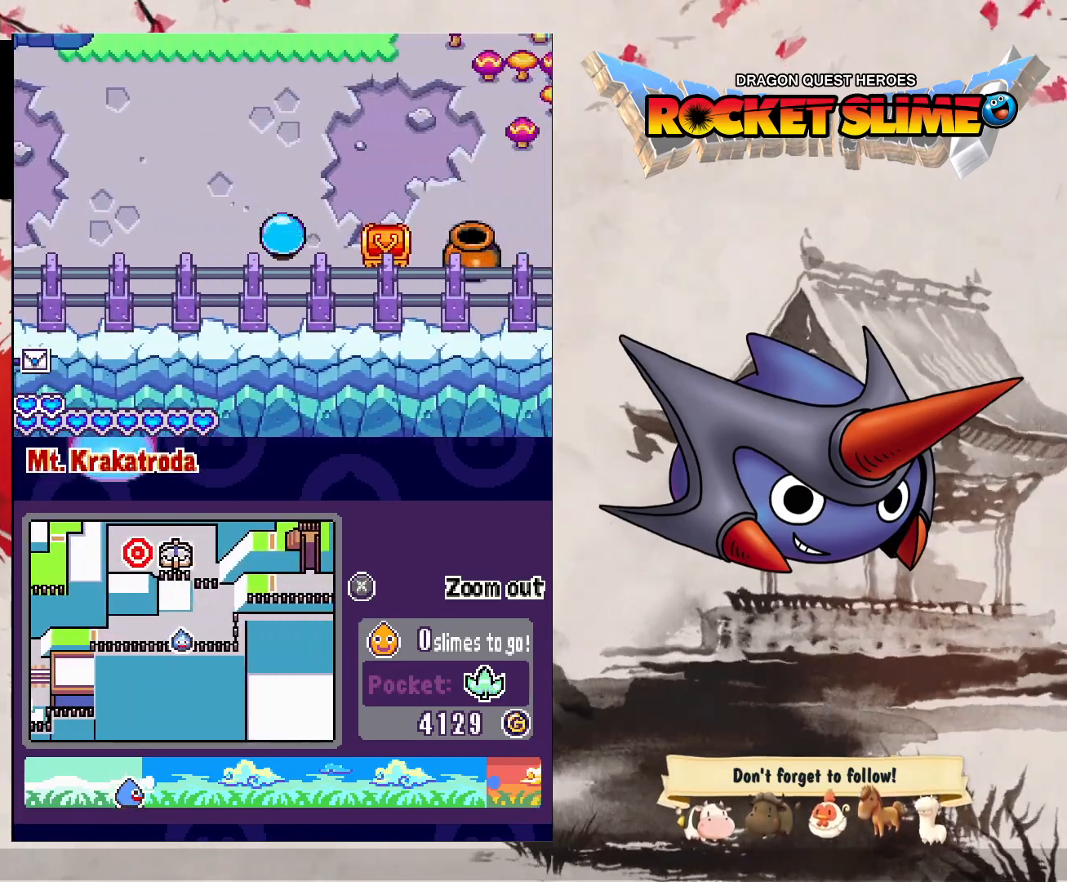
{"dt_ms": 500, "buttons": ["DPAD_RIGHT"], "left_stick": "center", "right_stick": "center", "events": [[267, "DPAD_DOWN", "up"], [467, "DPAD_RIGHT", "down"]]}
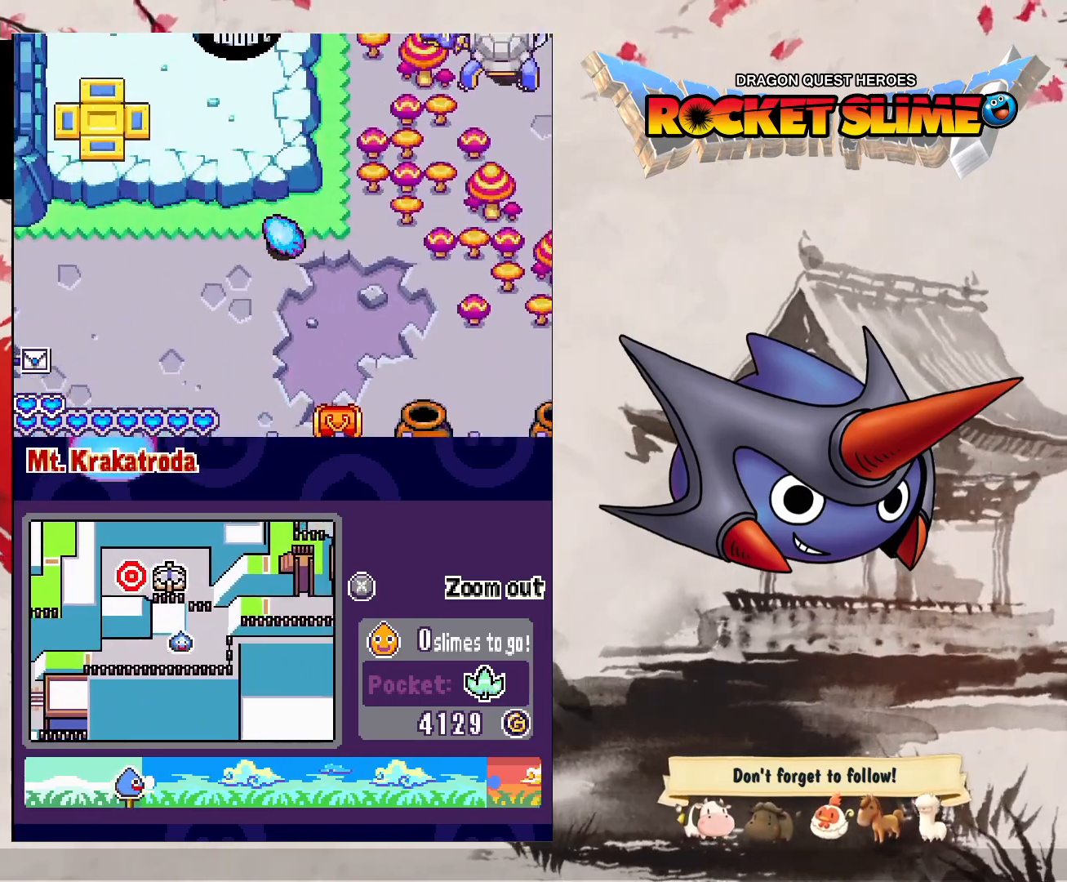
{"dt_ms": 500, "buttons": ["DPAD_DOWN"], "left_stick": "center", "right_stick": "center", "events": [[83, "DPAD_RIGHT", "up"], [400, "DPAD_DOWN", "down"]]}
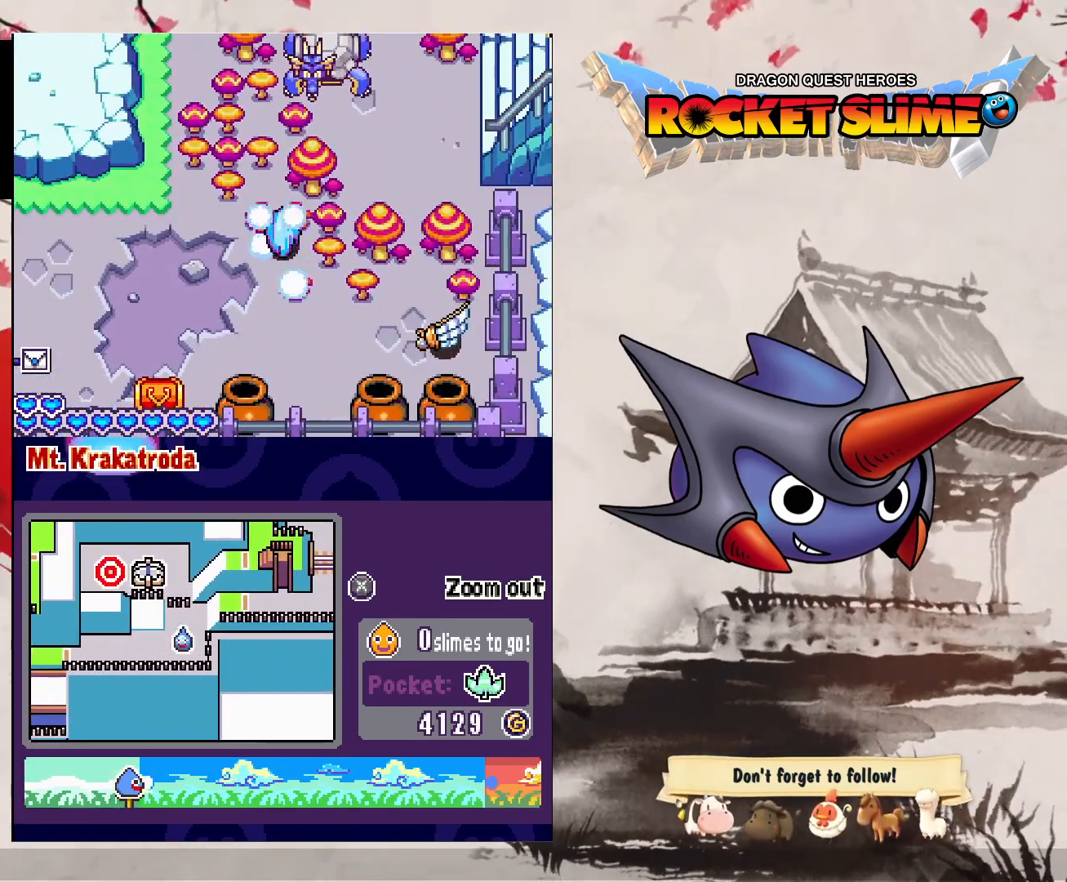
{"dt_ms": 500, "buttons": ["DPAD_RIGHT"], "left_stick": "center", "right_stick": "center", "events": [[167, "DPAD_DOWN", "up"], [400, "DPAD_RIGHT", "down"]]}
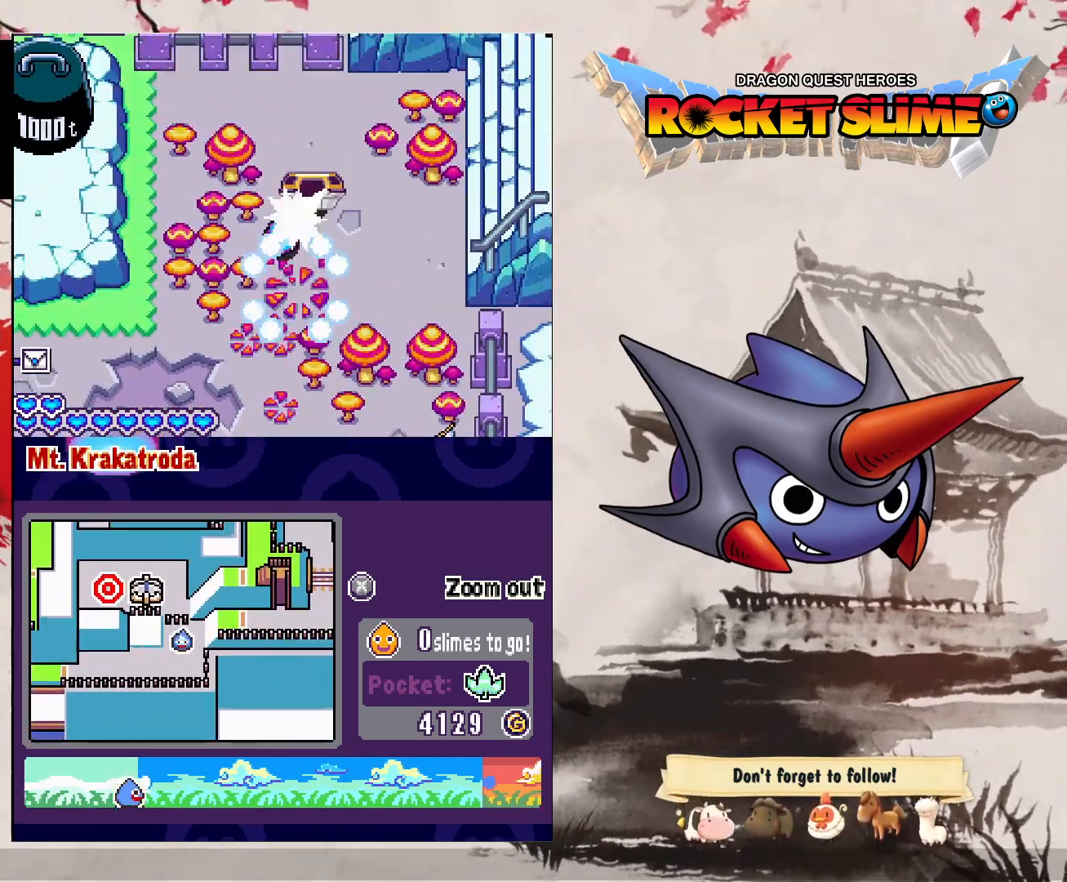
{"dt_ms": 500, "buttons": ["DPAD_DOWN"], "left_stick": "center", "right_stick": "center", "events": [[50, "DPAD_RIGHT", "up"], [400, "DPAD_DOWN", "down"]]}
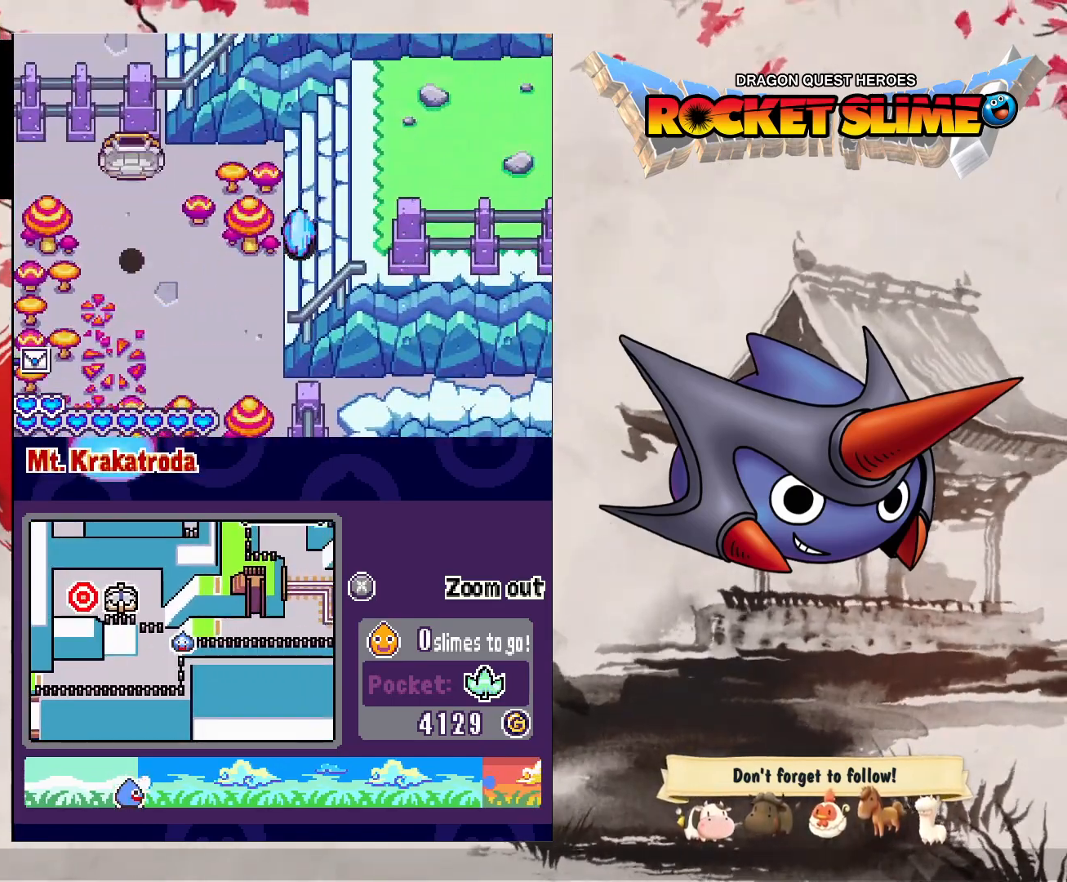
{"dt_ms": 500, "buttons": [], "left_stick": "center", "right_stick": "center", "events": [[150, "DPAD_RIGHT", "down"], [183, "DPAD_DOWN", "up"], [267, "DPAD_RIGHT", "up"]]}
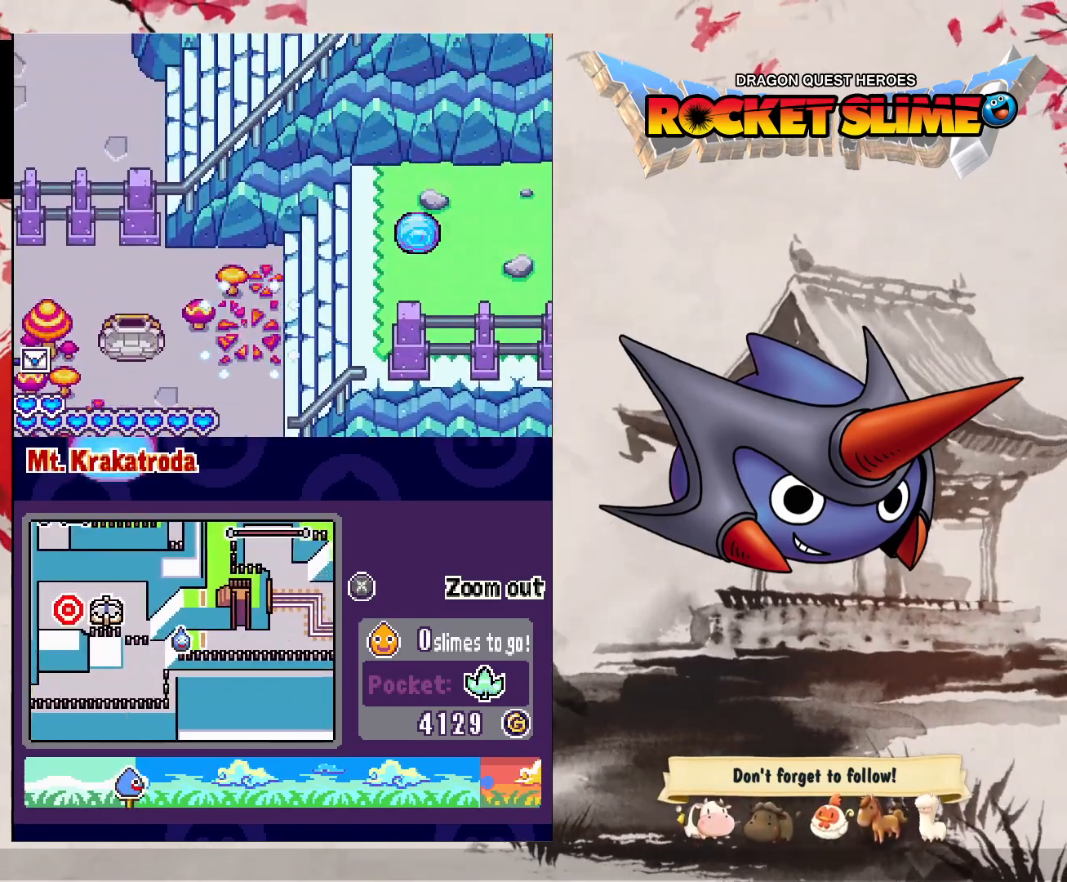
{"dt_ms": 500, "buttons": [], "left_stick": "center", "right_stick": "center", "events": []}
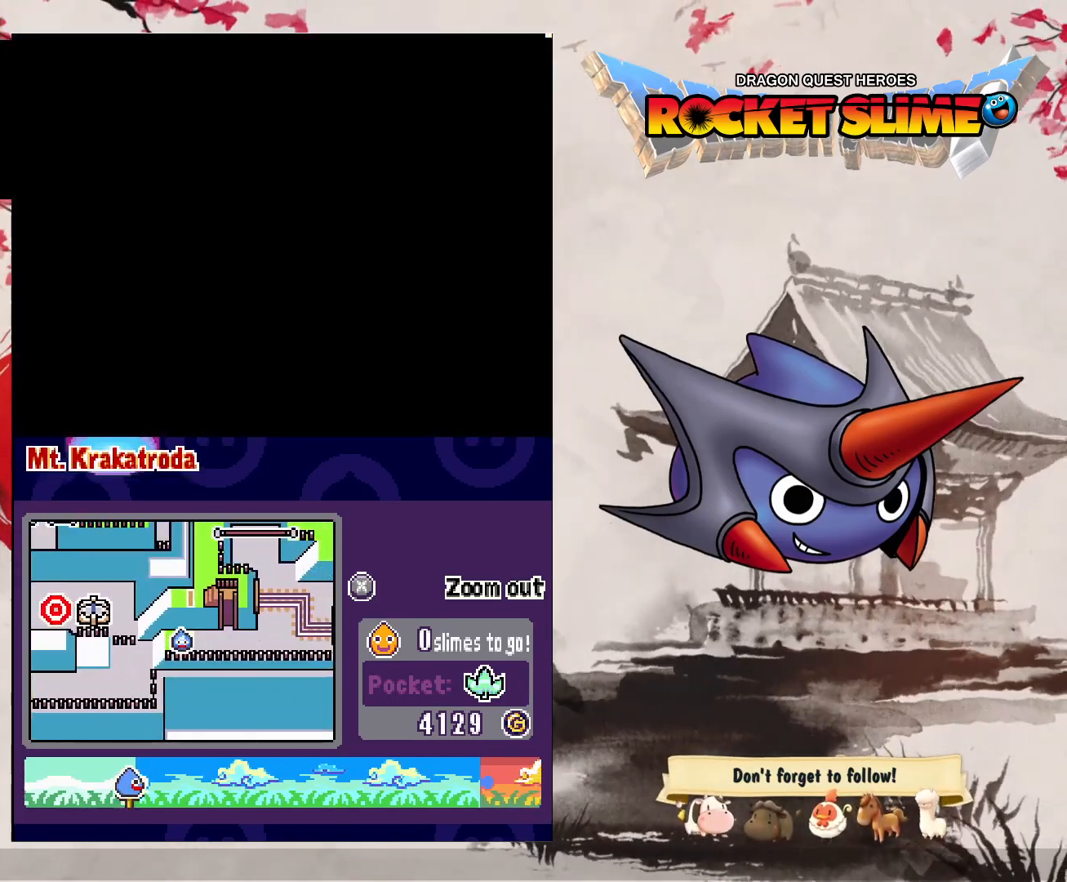
{"dt_ms": 500, "buttons": [], "left_stick": "center", "right_stick": "center", "events": []}
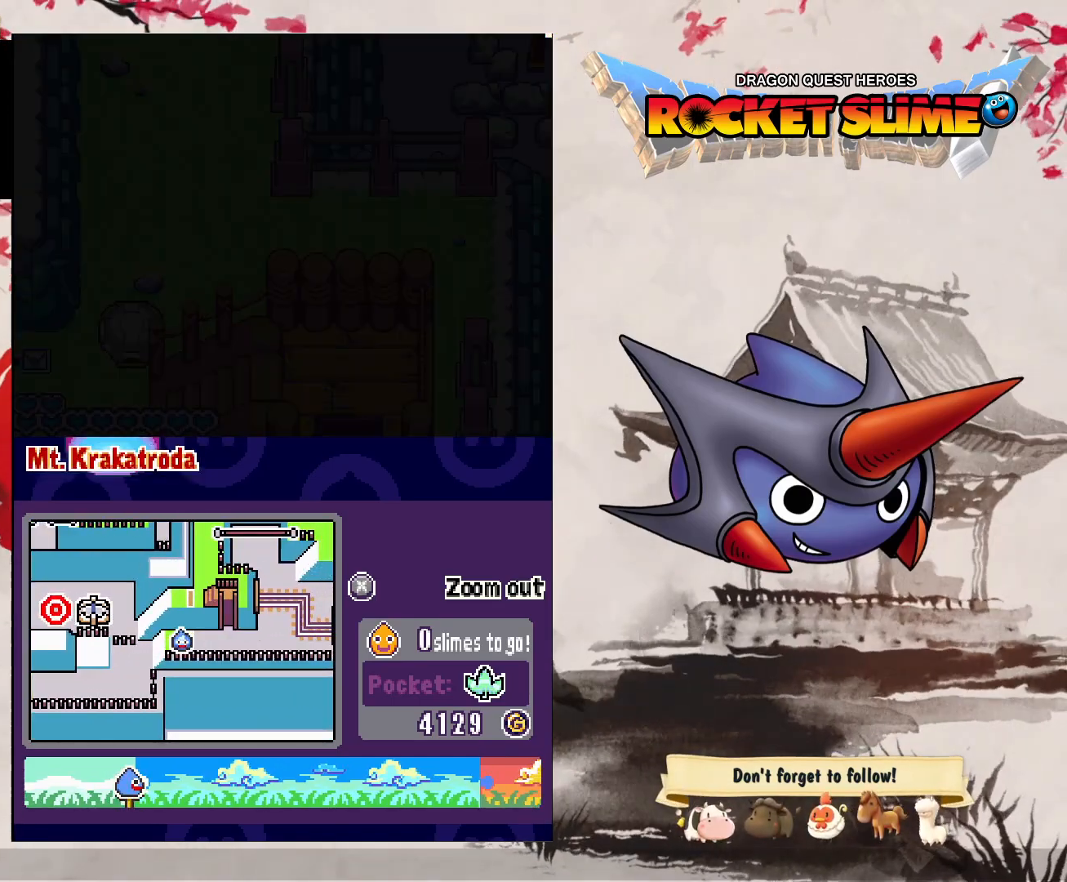
{"dt_ms": 500, "buttons": [], "left_stick": "center", "right_stick": "center", "events": []}
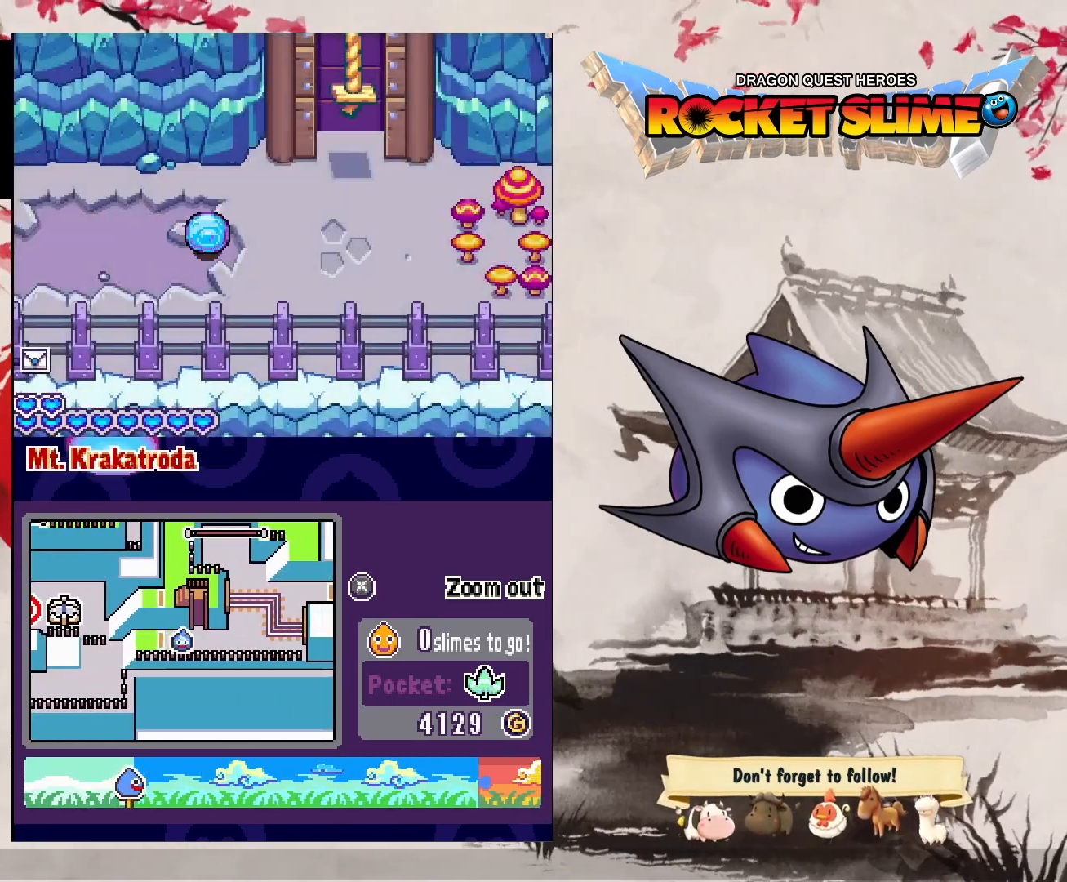
{"dt_ms": 500, "buttons": [], "left_stick": "center", "right_stick": "center", "events": []}
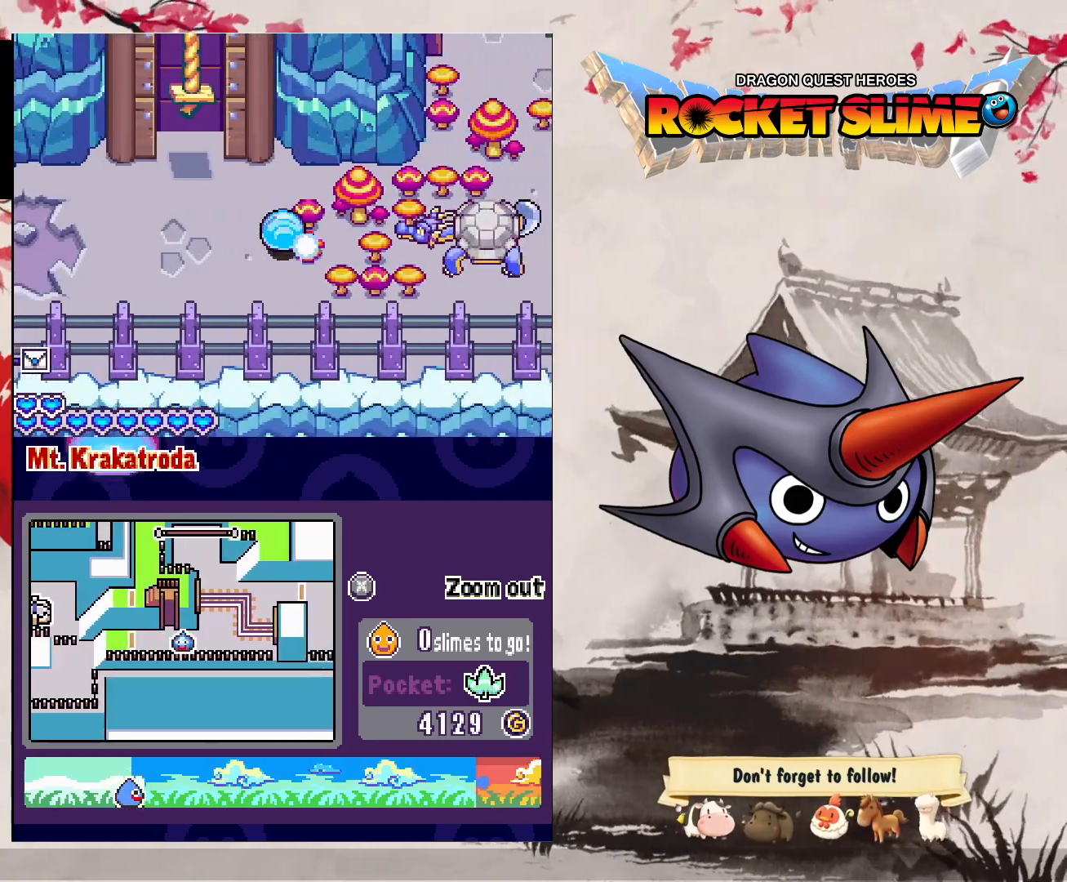
{"dt_ms": 500, "buttons": [], "left_stick": "center", "right_stick": "center", "events": []}
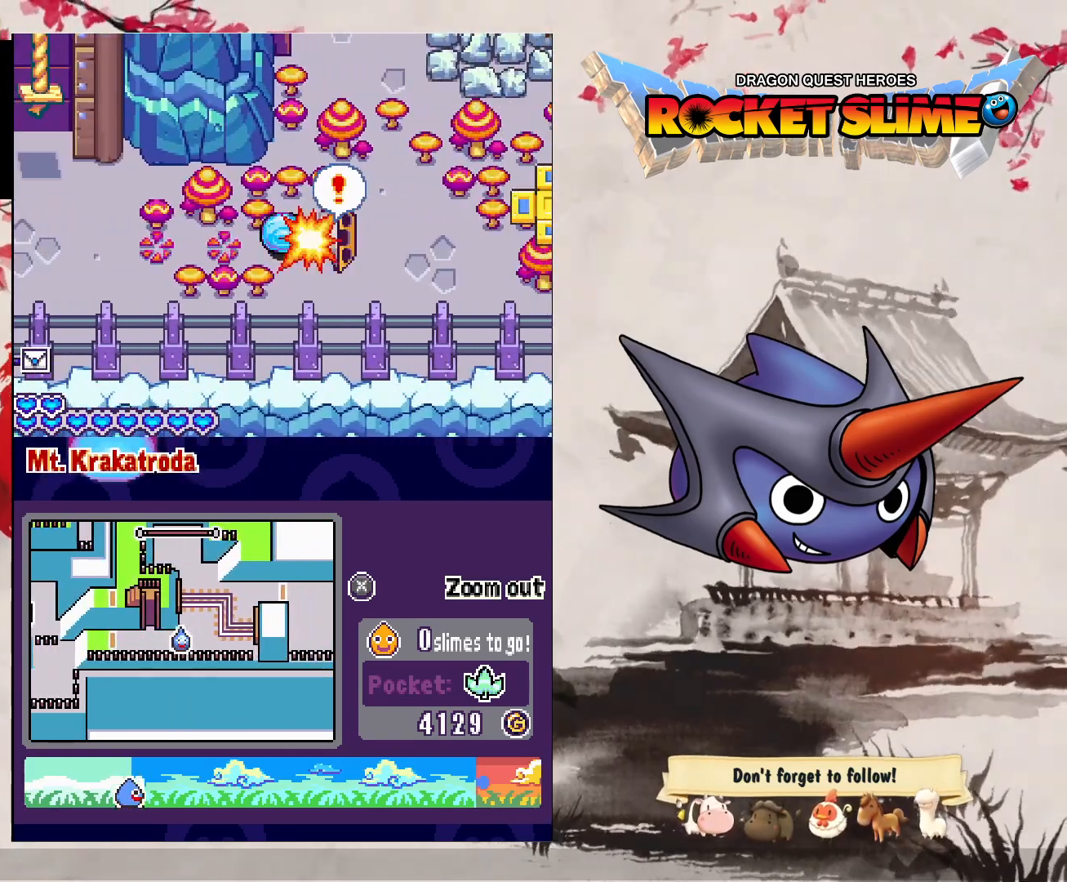
{"dt_ms": 1000, "buttons": [], "left_stick": "center", "right_stick": "center", "events": [[400, "DPAD_DOWN", "down"], [450, "DPAD_LEFT", "down"], [650, "DPAD_LEFT", "up"], [717, "DPAD_DOWN", "up"], [783, "DPAD_RIGHT", "down"], [917, "DPAD_RIGHT", "up"]]}
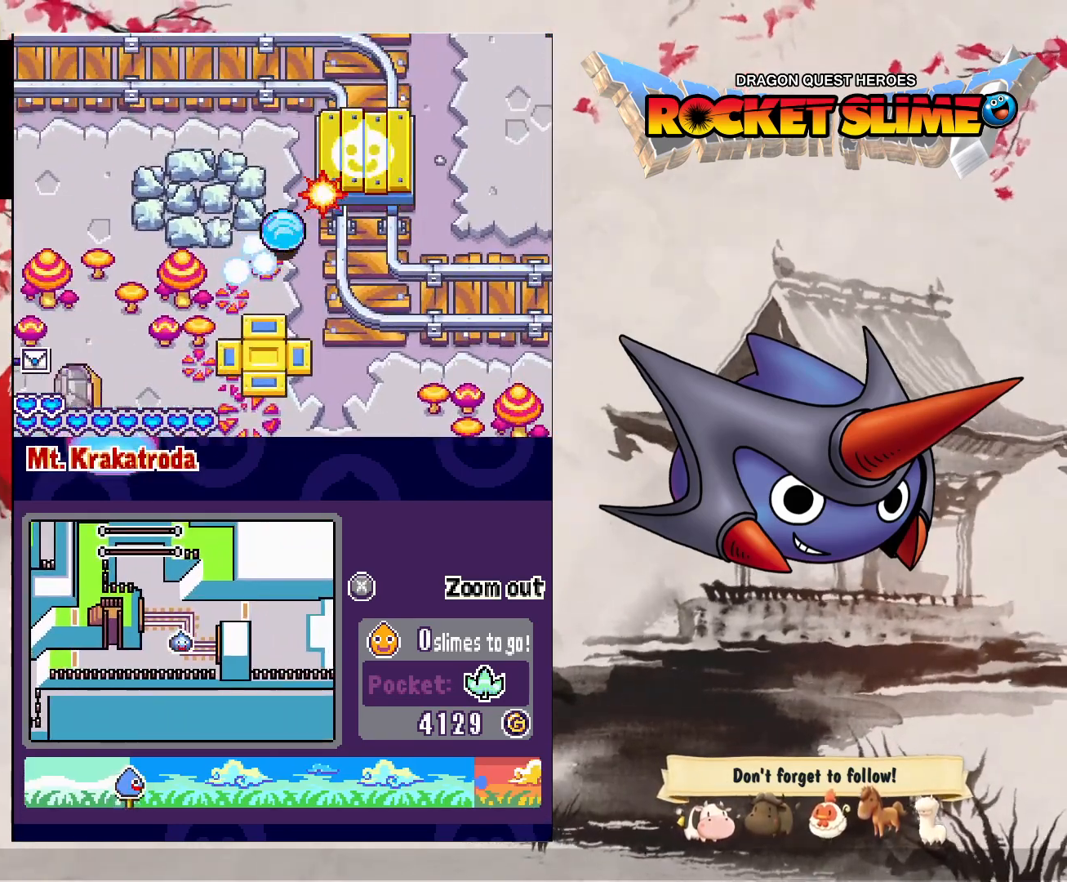
{"dt_ms": 500, "buttons": [], "left_stick": "center", "right_stick": "center", "events": []}
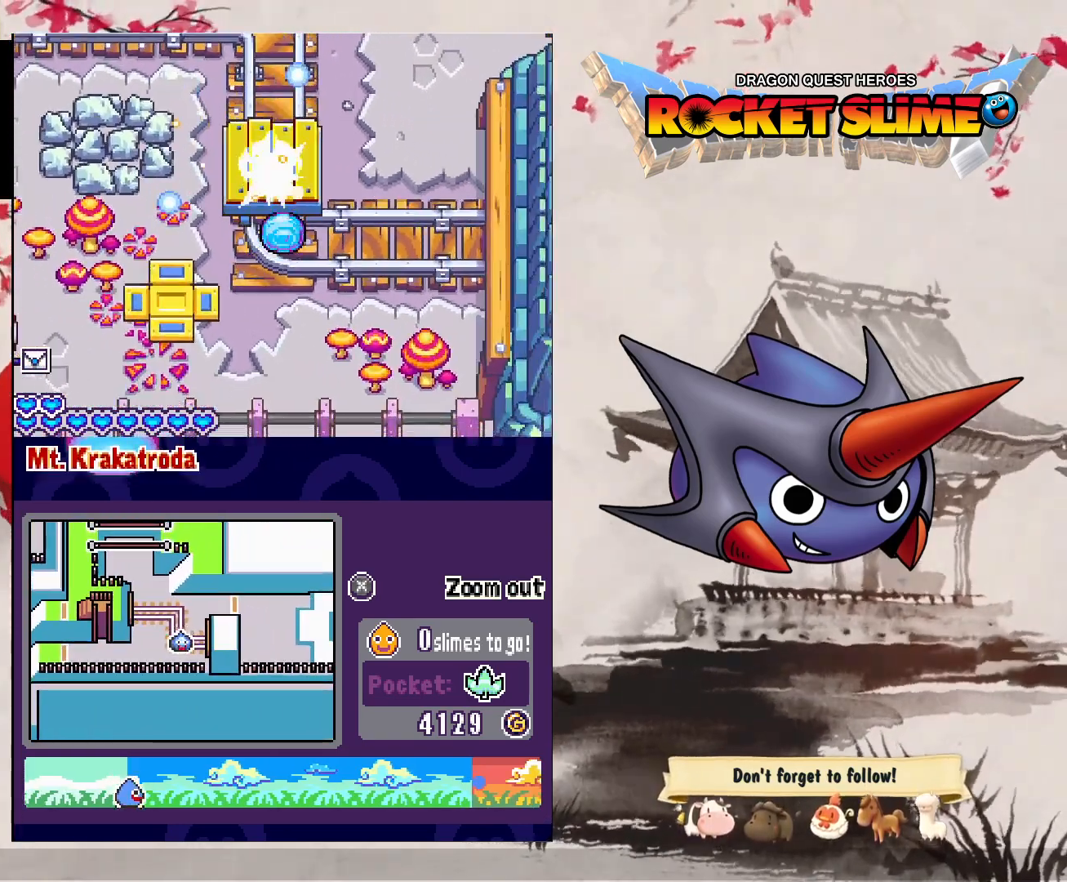
{"dt_ms": 1000, "buttons": ["DPAD_LEFT"], "left_stick": "center", "right_stick": "center", "events": [[17, "DPAD_DOWN", "down"], [567, "DPAD_DOWN", "up"], [900, "DPAD_LEFT", "down"]]}
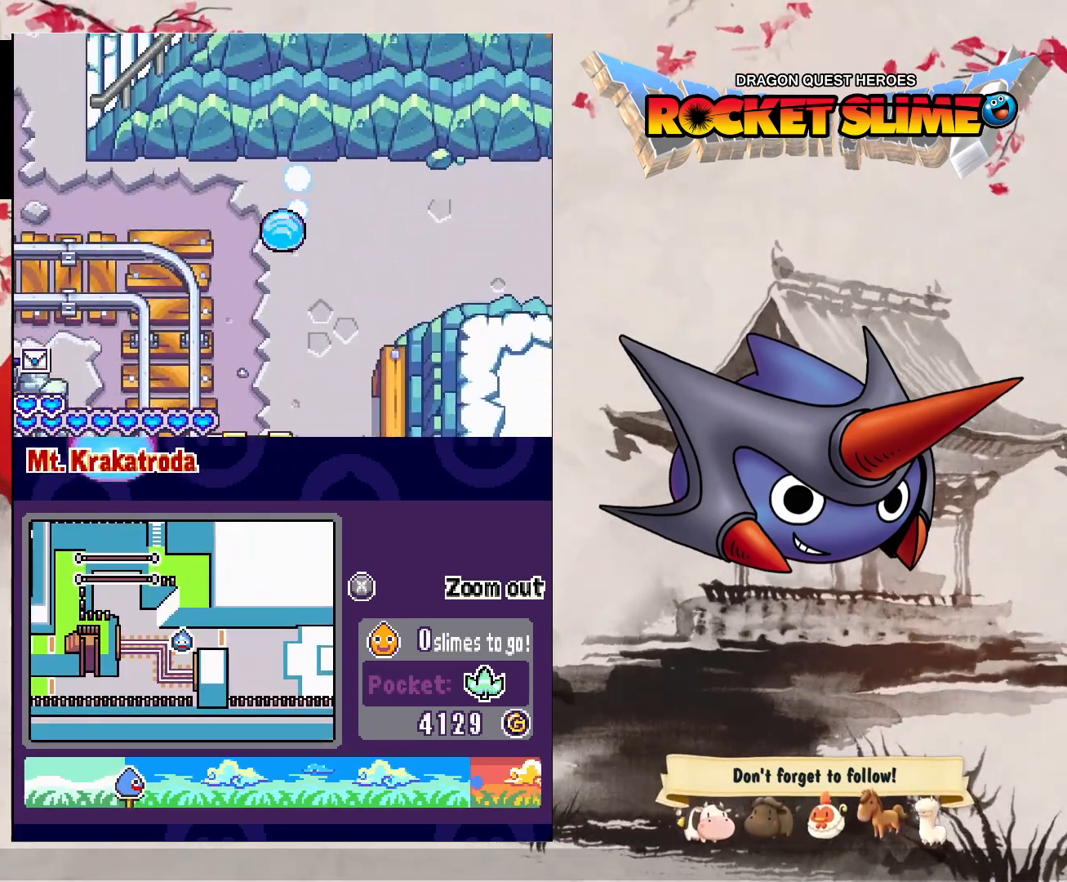
{"dt_ms": 500, "buttons": ["DPAD_LEFT"], "left_stick": "center", "right_stick": "center", "events": []}
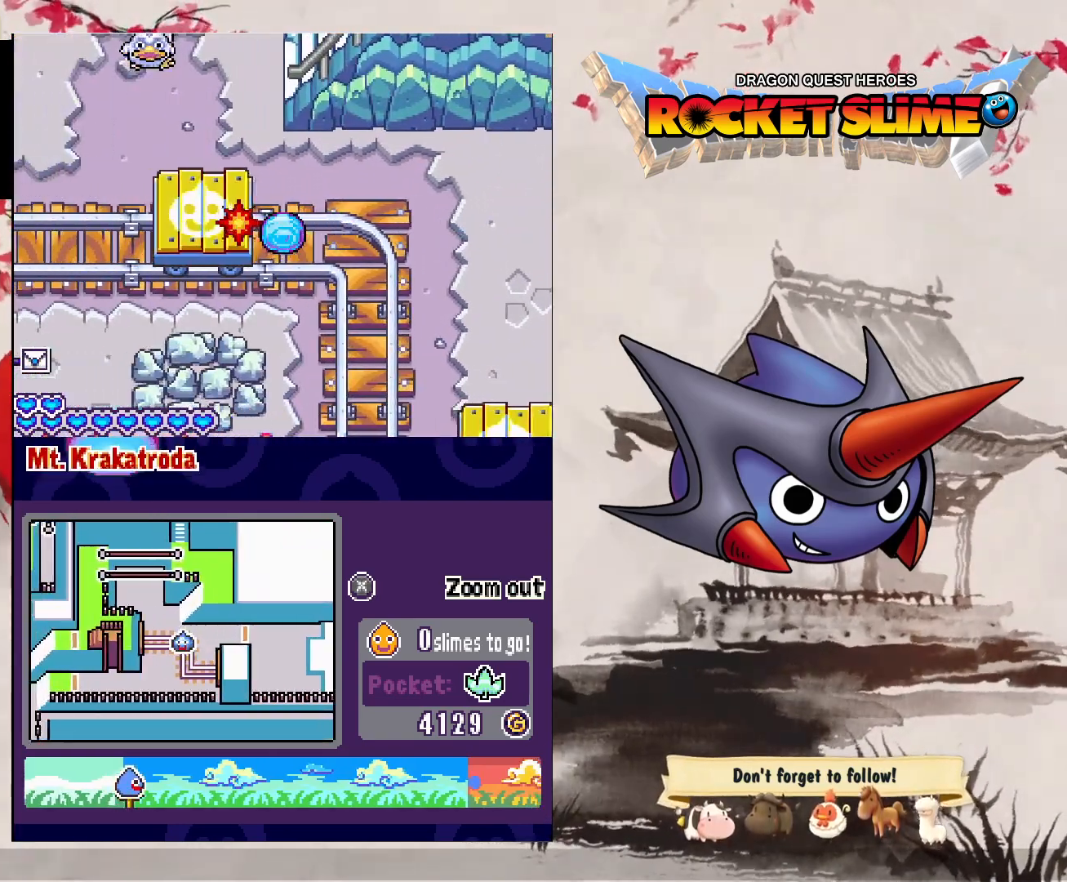
{"dt_ms": 500, "buttons": ["DPAD_RIGHT"], "left_stick": "center", "right_stick": "center", "events": [[33, "DPAD_DOWN", "down"], [33, "DPAD_LEFT", "up"], [300, "DPAD_DOWN", "up"], [417, "DPAD_RIGHT", "down"]]}
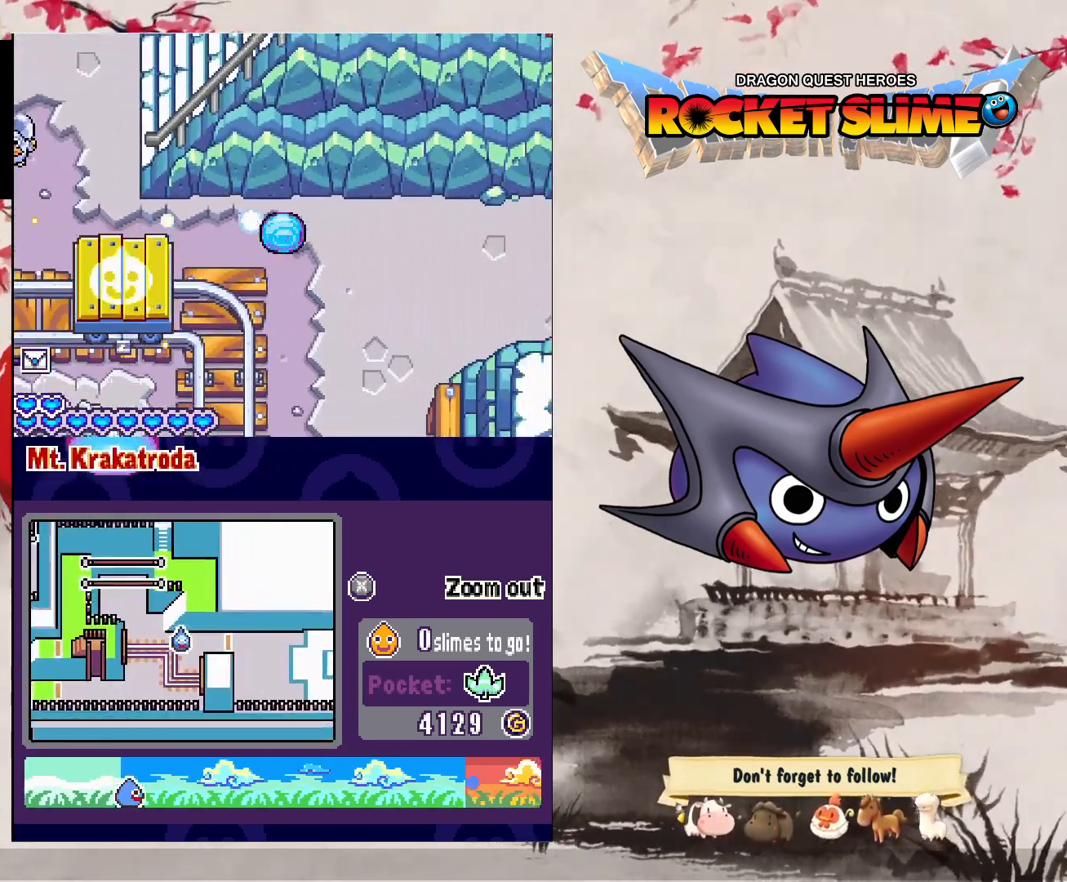
{"dt_ms": 500, "buttons": [], "left_stick": "center", "right_stick": "center", "events": [[50, "DPAD_RIGHT", "up"]]}
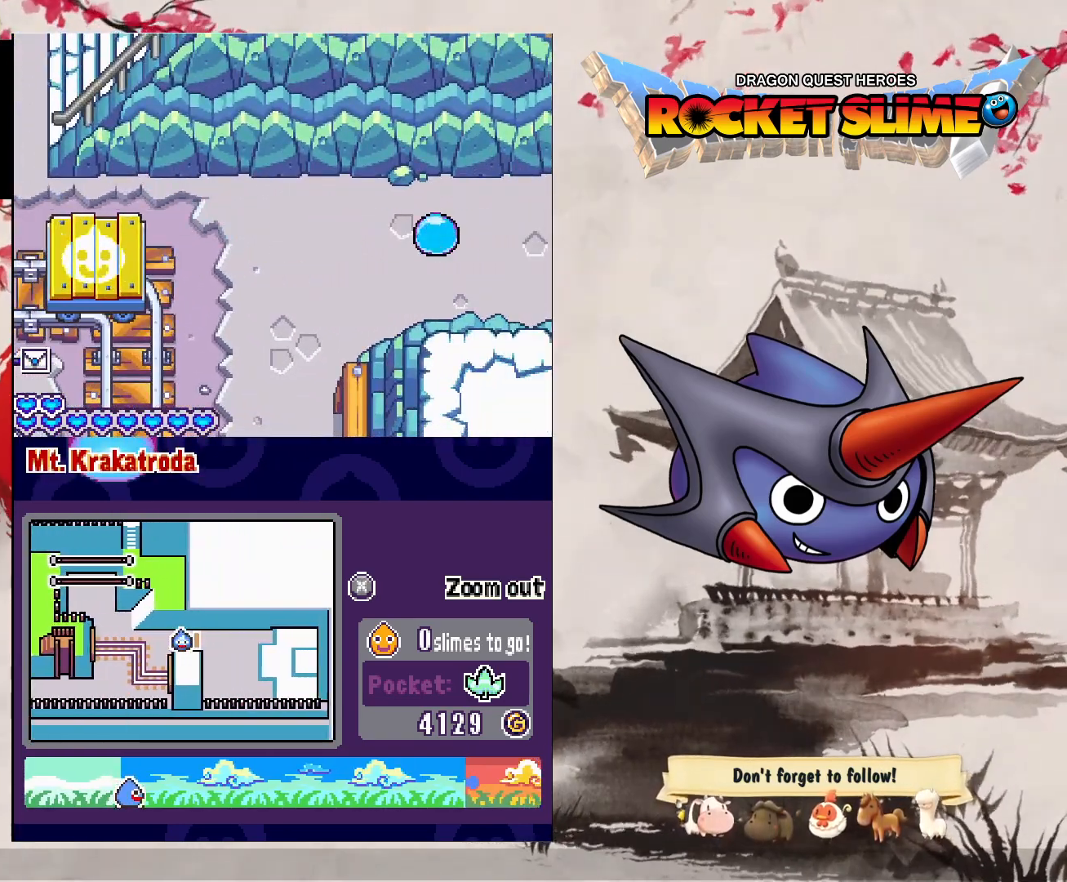
{"dt_ms": 500, "buttons": ["DPAD_LEFT"], "left_stick": "center", "right_stick": "center", "events": [[100, "DPAD_LEFT", "down"]]}